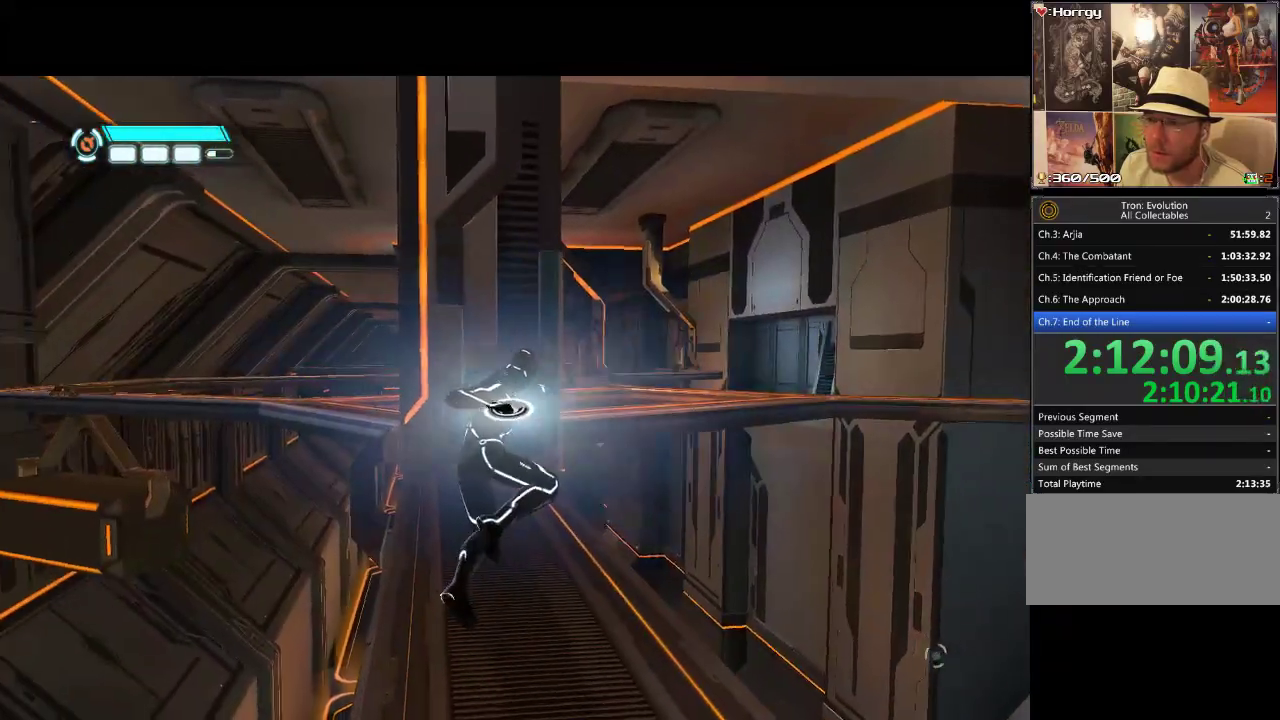
Gameplay with a controller (PlayStation layout); each line is a JSON object with the inputs held at the frame after it. "events" lists button and stick changes between this image and that frame as [ms after this image, input, new state], when the widget could be followed in between. Not read: CROSS L3 R3.
{"buttons": [], "events": [[317, "DPAD_UP", "up"]]}
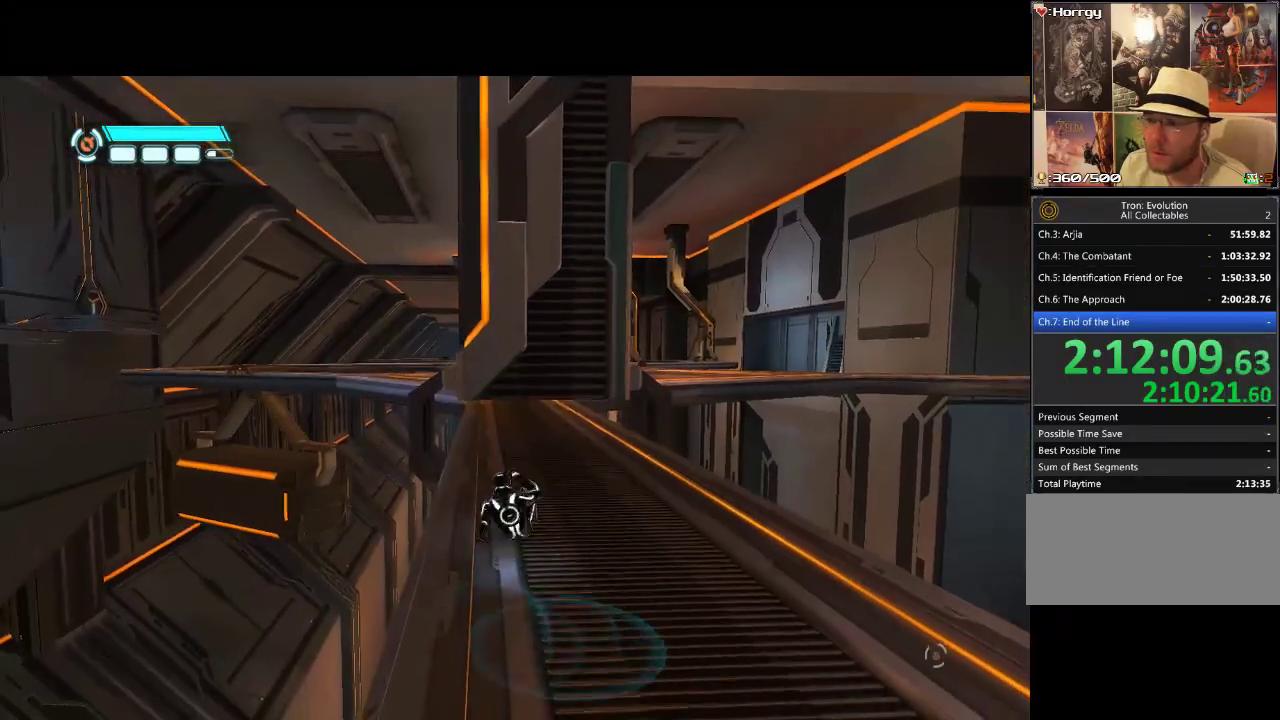
{"buttons": [], "events": [[167, "DPAD_RIGHT", "down"], [350, "DPAD_RIGHT", "up"]]}
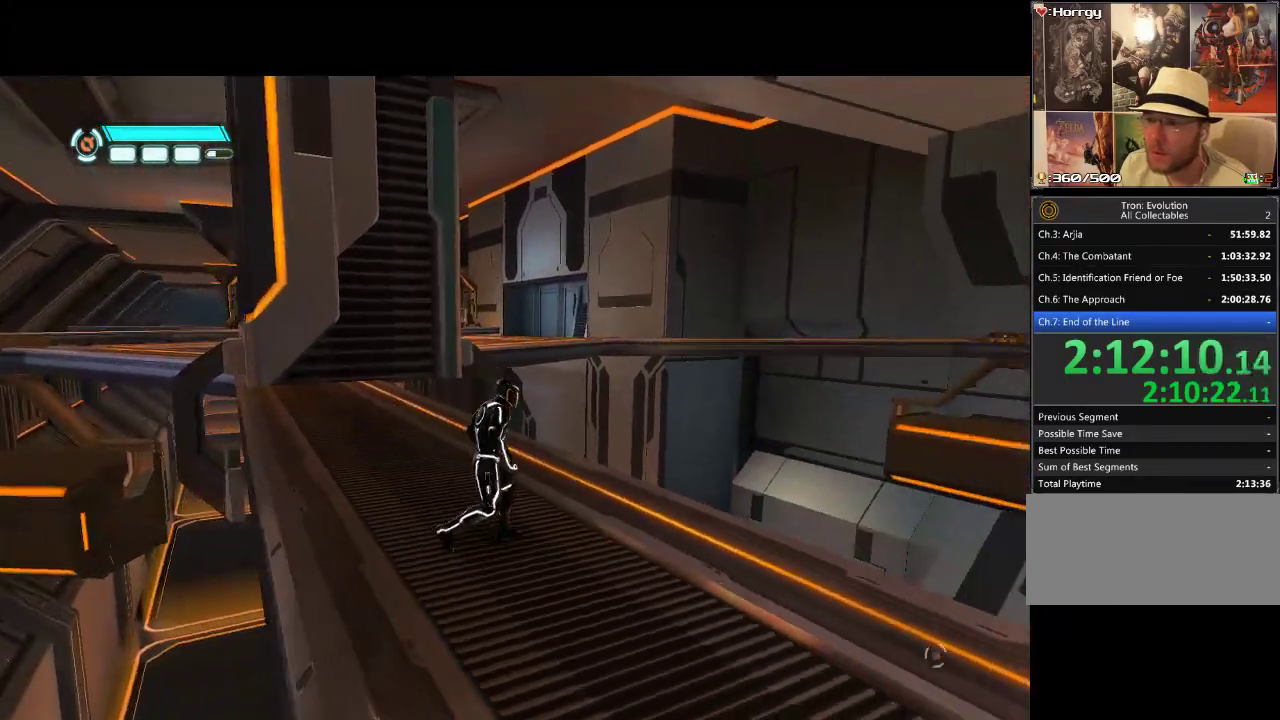
{"buttons": [], "events": [[200, "DPAD_UP", "down"], [367, "DPAD_UP", "up"]]}
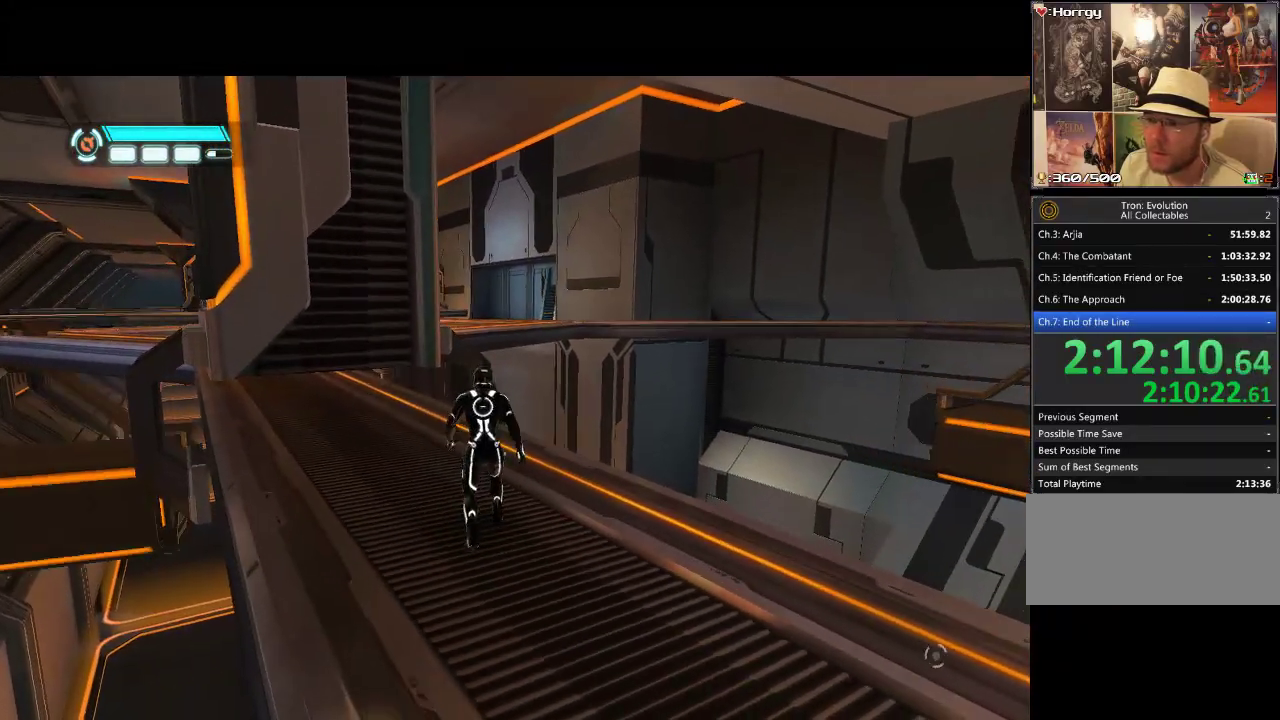
{"buttons": ["L1", "DPAD_UP"], "events": [[133, "DPAD_UP", "down"], [333, "L1", "down"]]}
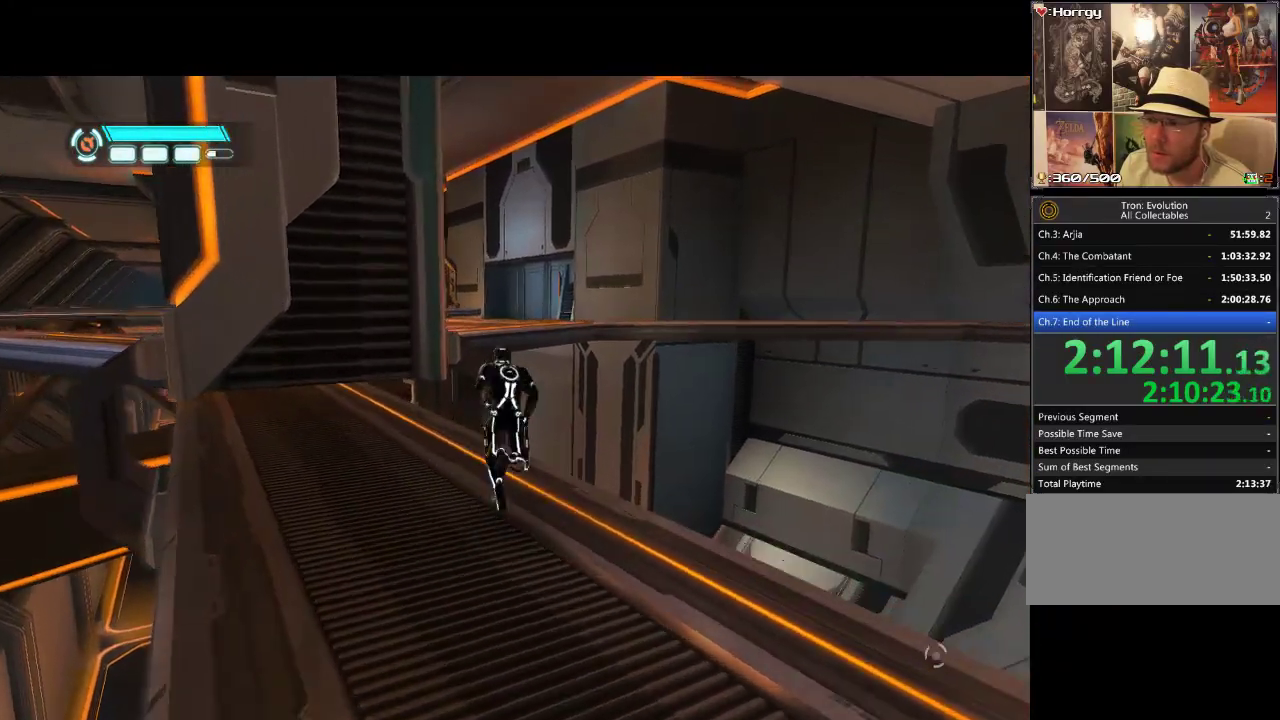
{"buttons": ["DPAD_UP", "DPAD_LEFT"], "events": [[400, "L1", "up"], [467, "DPAD_LEFT", "down"]]}
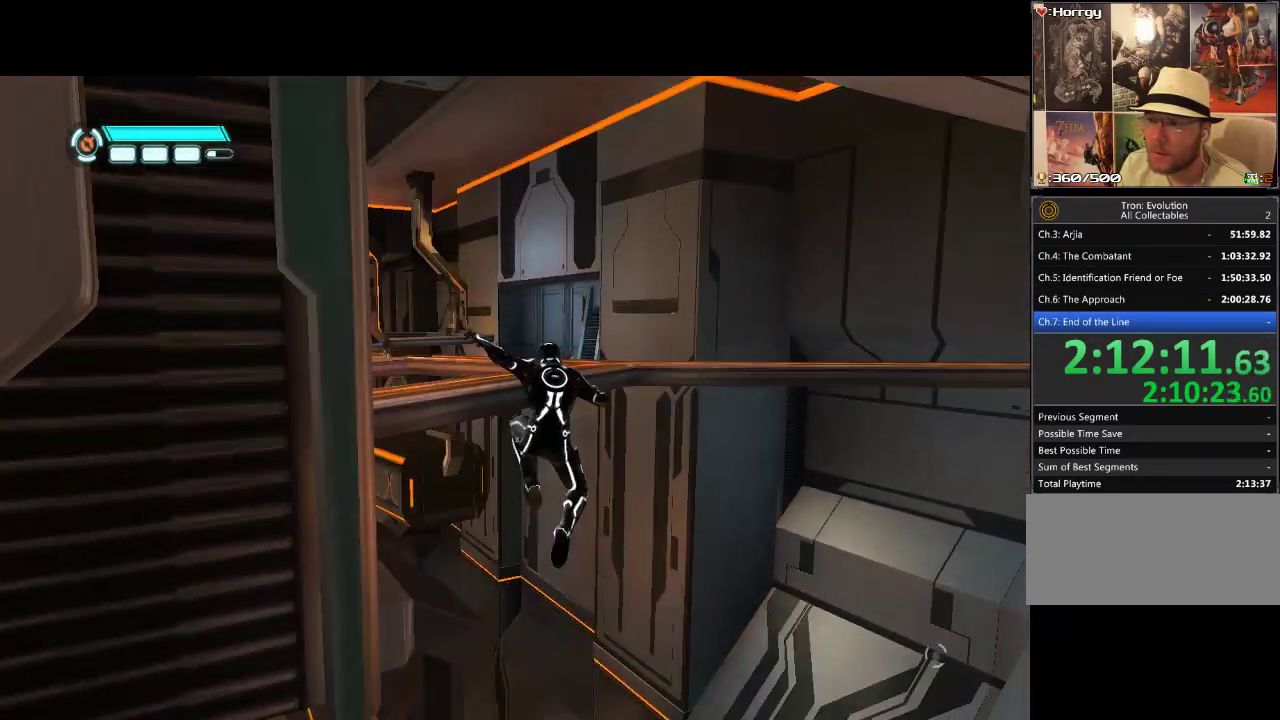
{"buttons": ["DPAD_UP", "DPAD_LEFT"], "events": []}
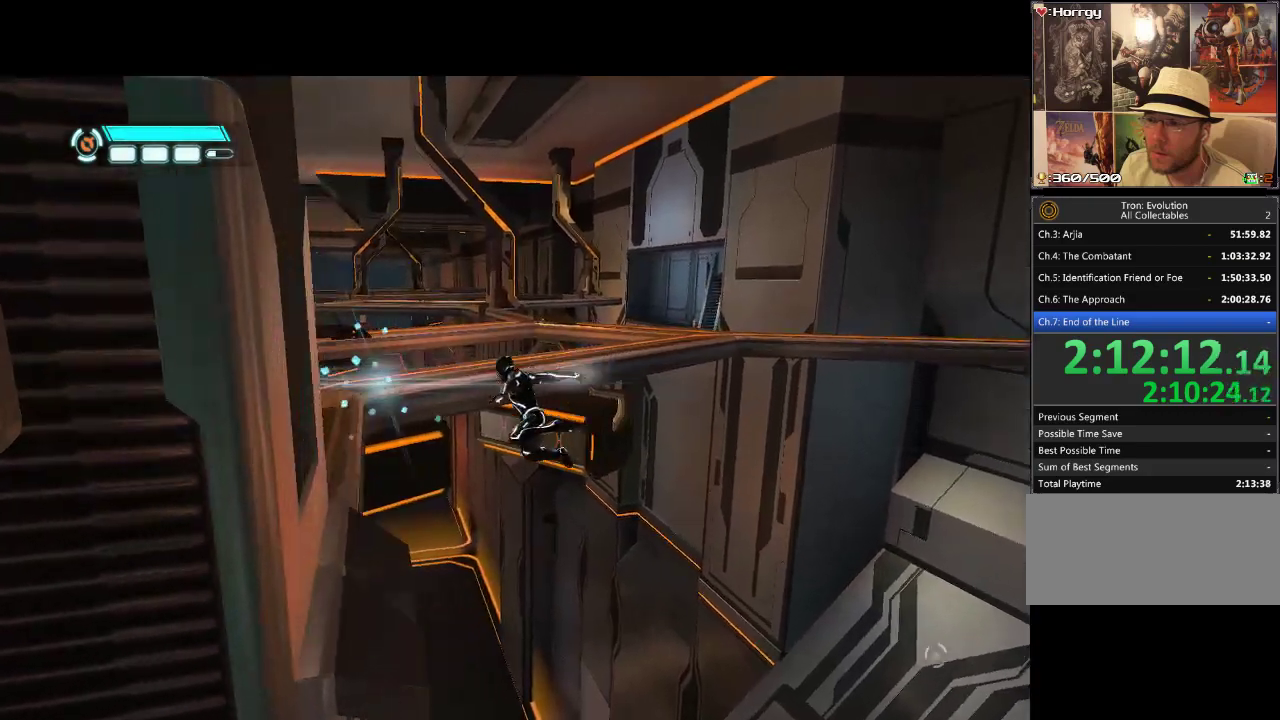
{"buttons": ["DPAD_UP", "DPAD_LEFT"], "events": []}
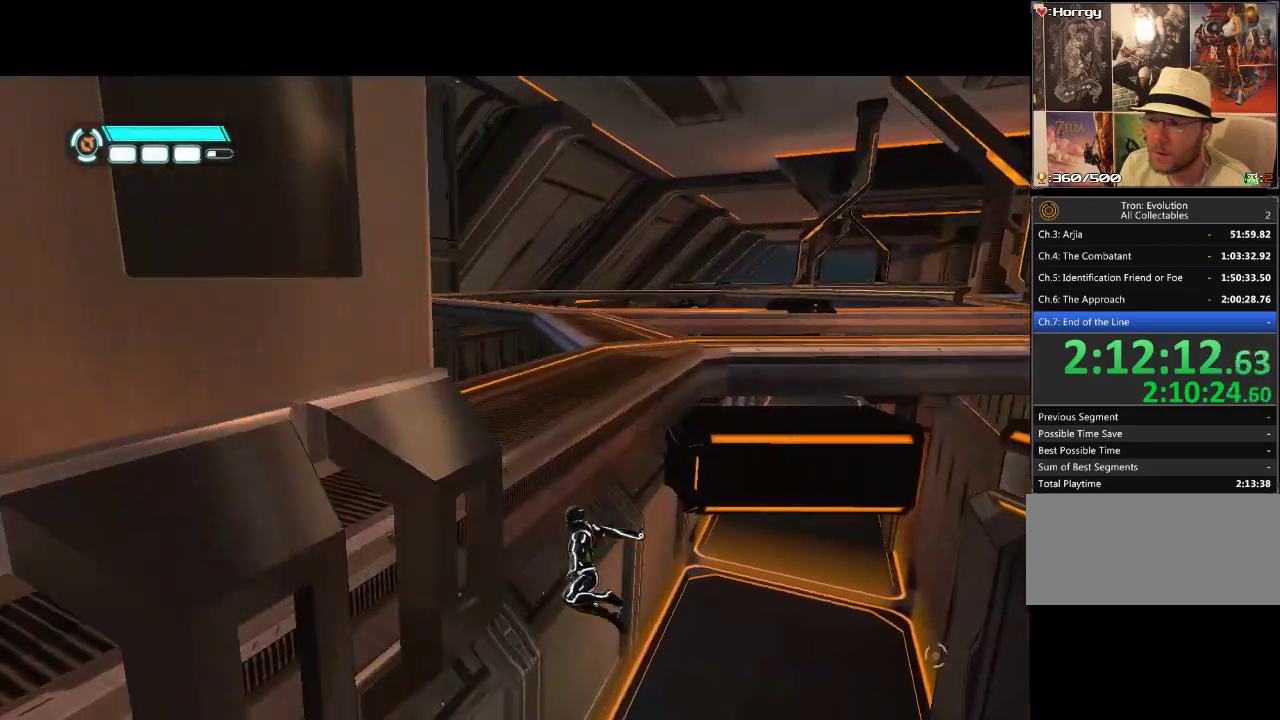
{"buttons": [], "events": [[217, "DPAD_LEFT", "up"], [433, "DPAD_UP", "up"]]}
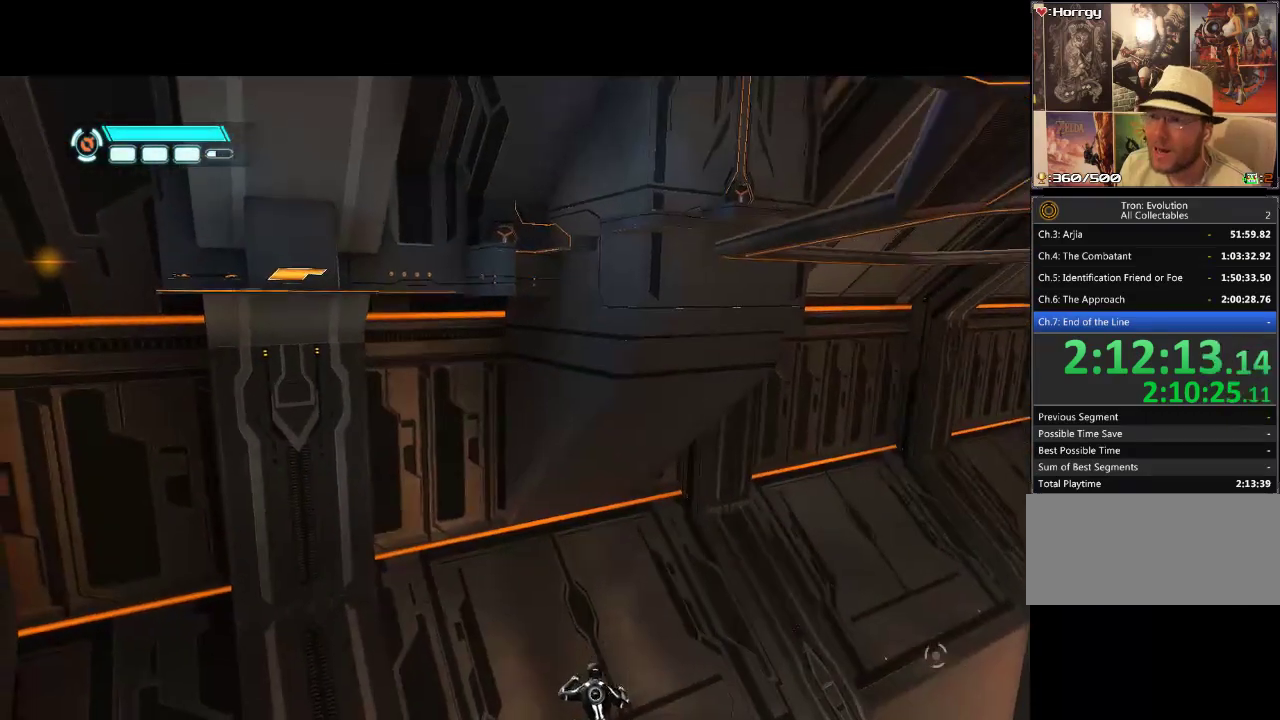
{"buttons": [], "events": []}
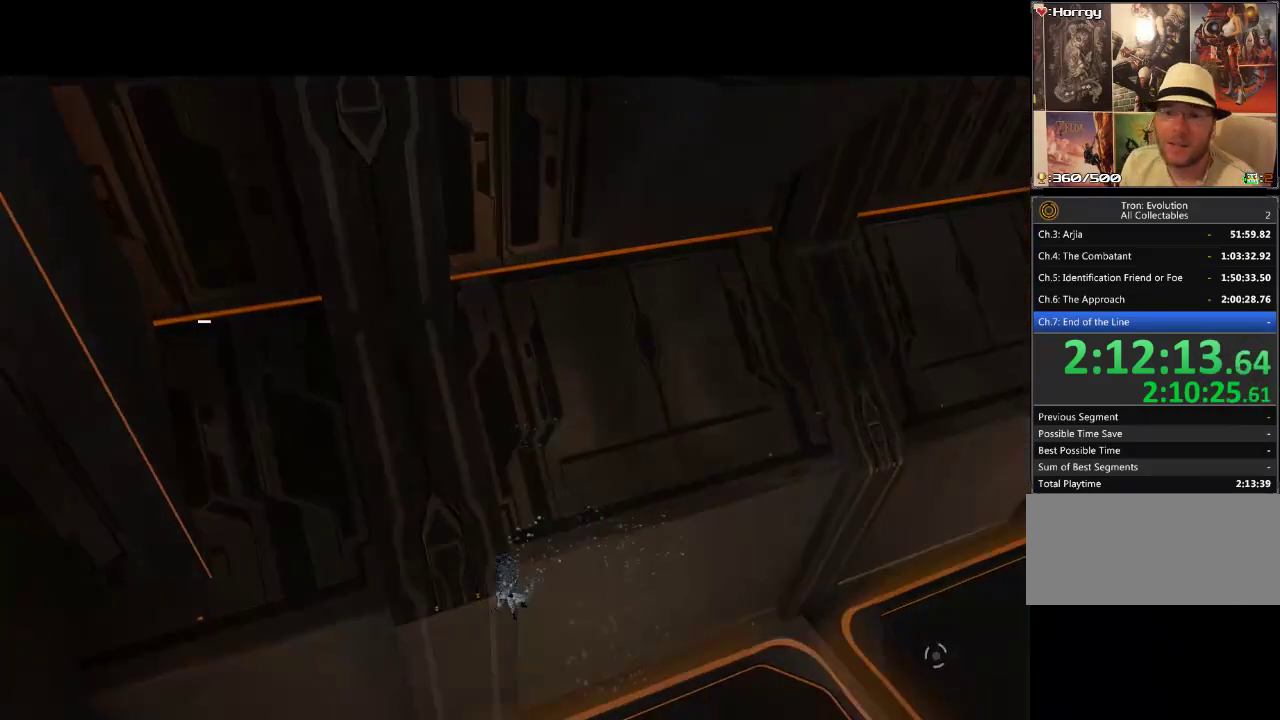
{"buttons": [], "events": []}
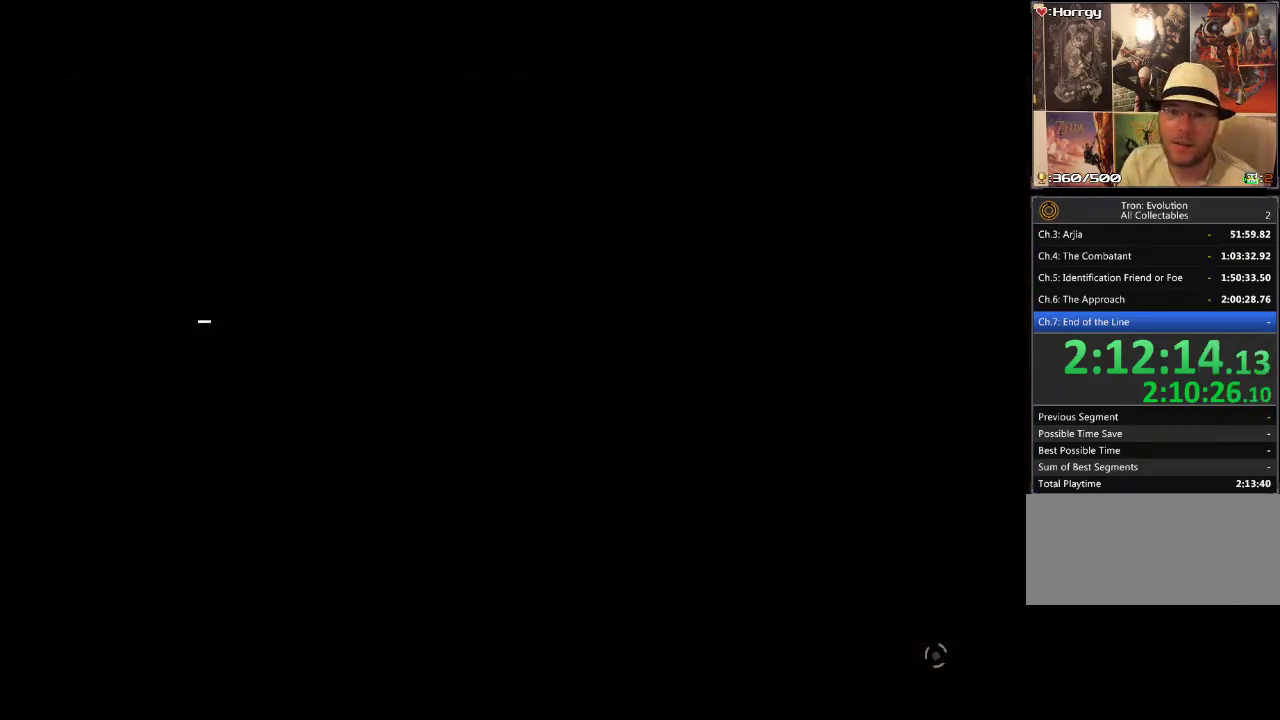
{"buttons": [], "events": []}
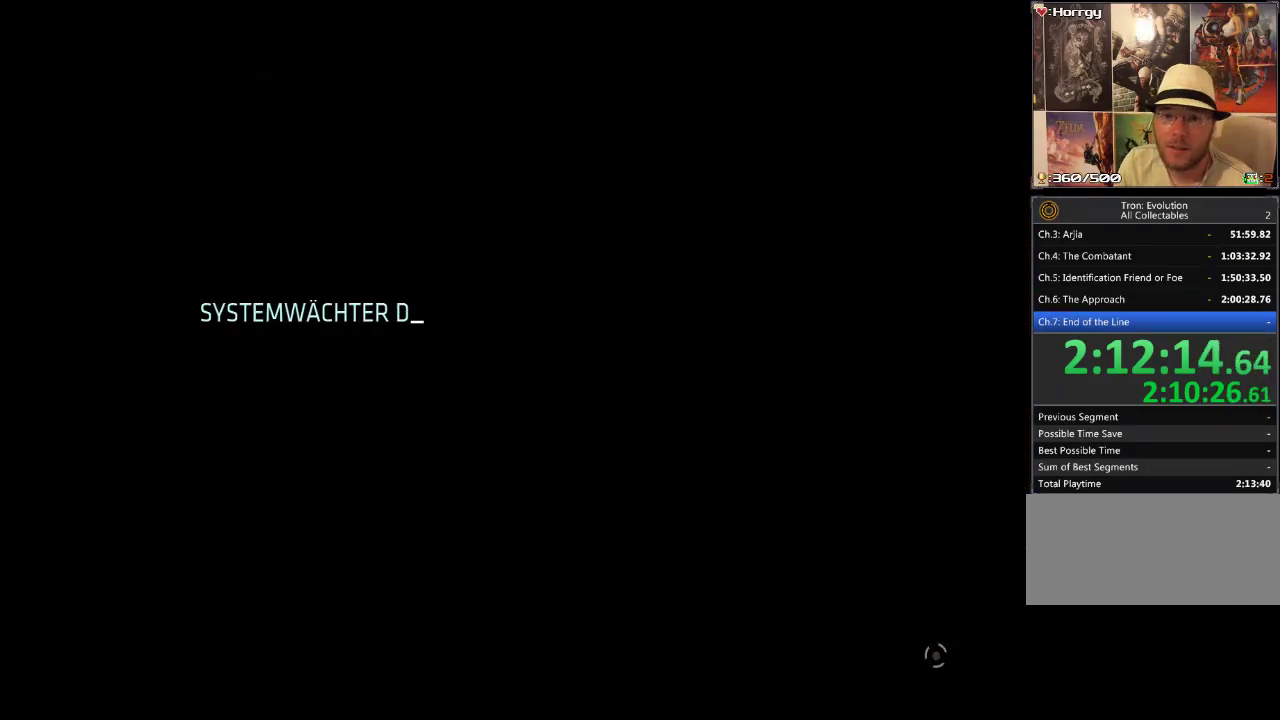
{"buttons": [], "events": []}
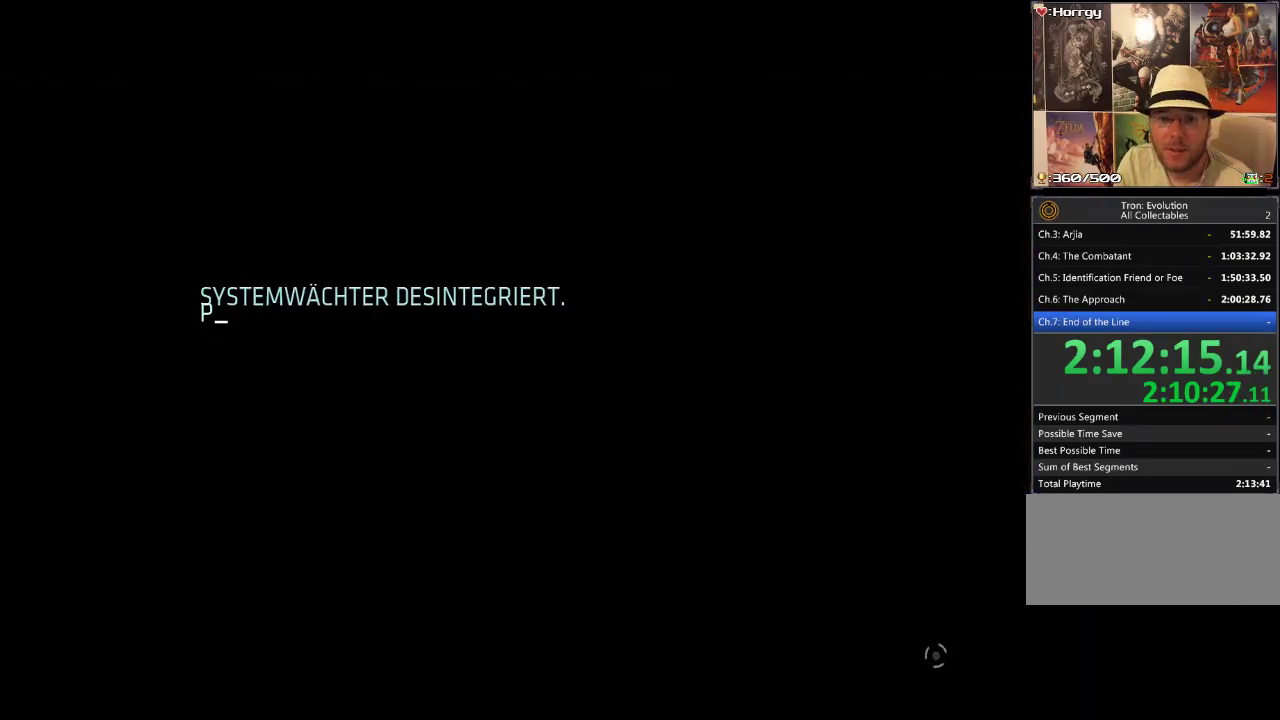
{"buttons": [], "events": []}
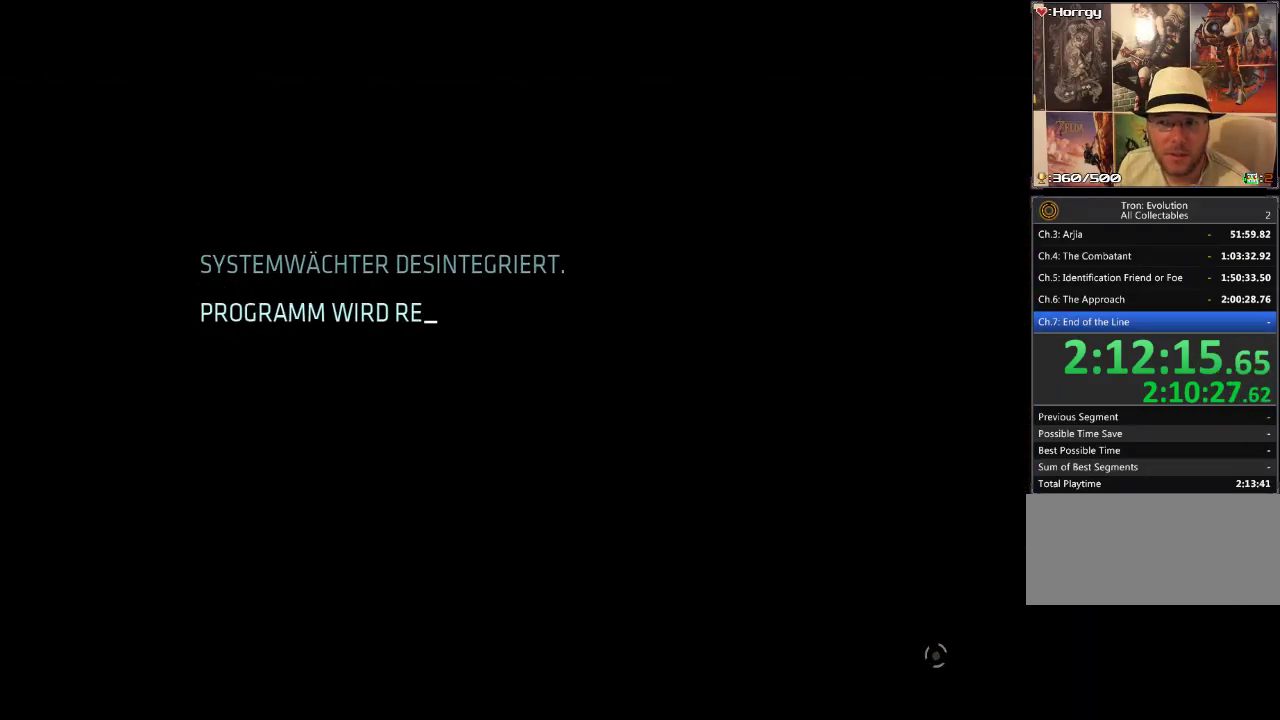
{"buttons": [], "events": []}
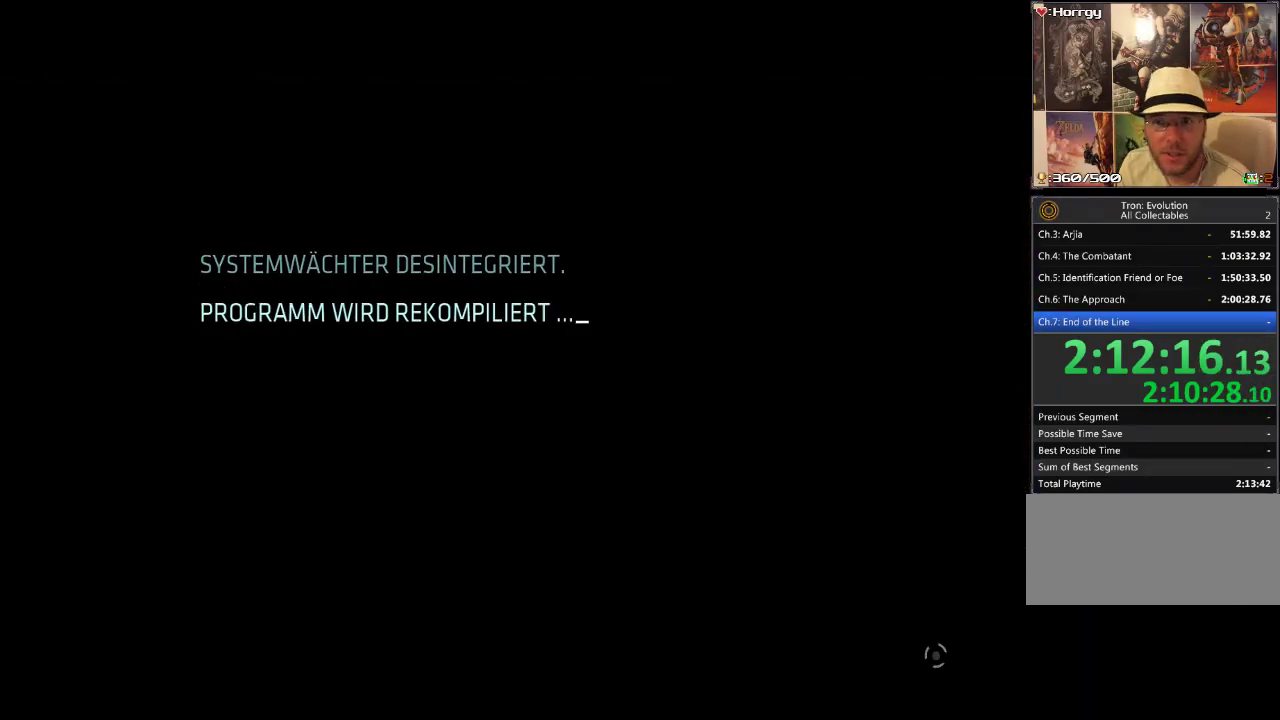
{"buttons": [], "events": []}
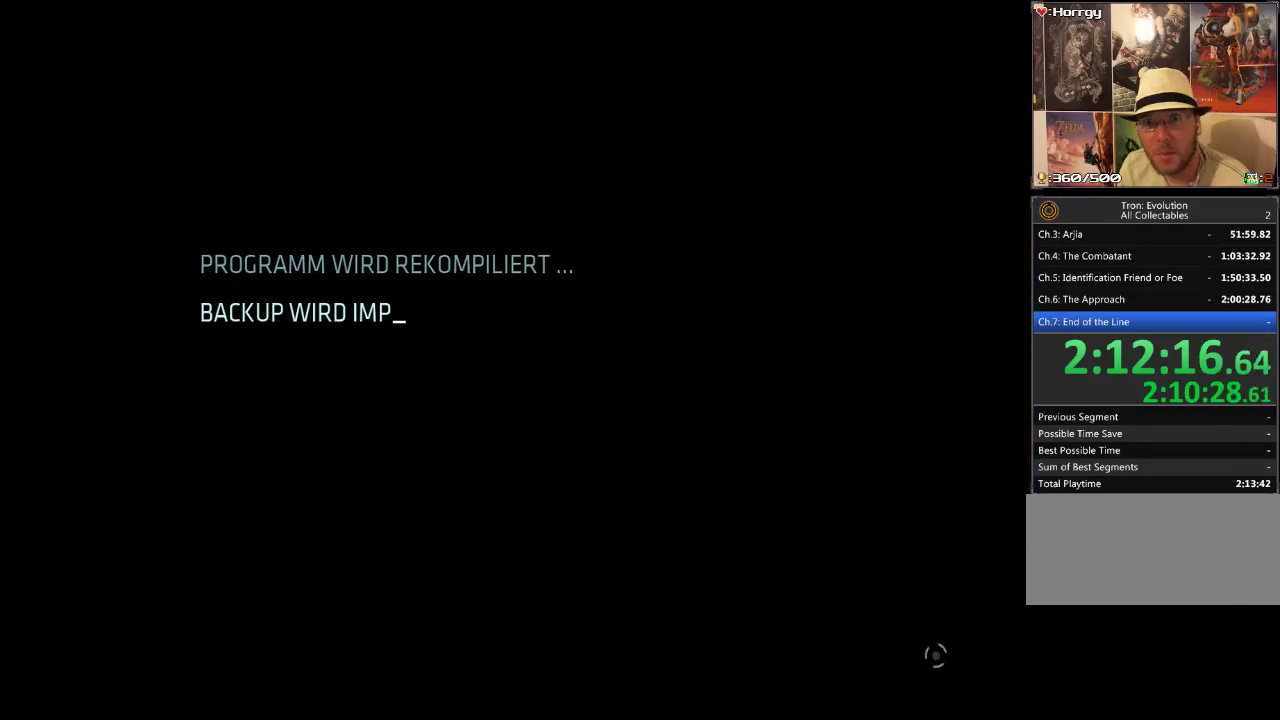
{"buttons": [], "events": []}
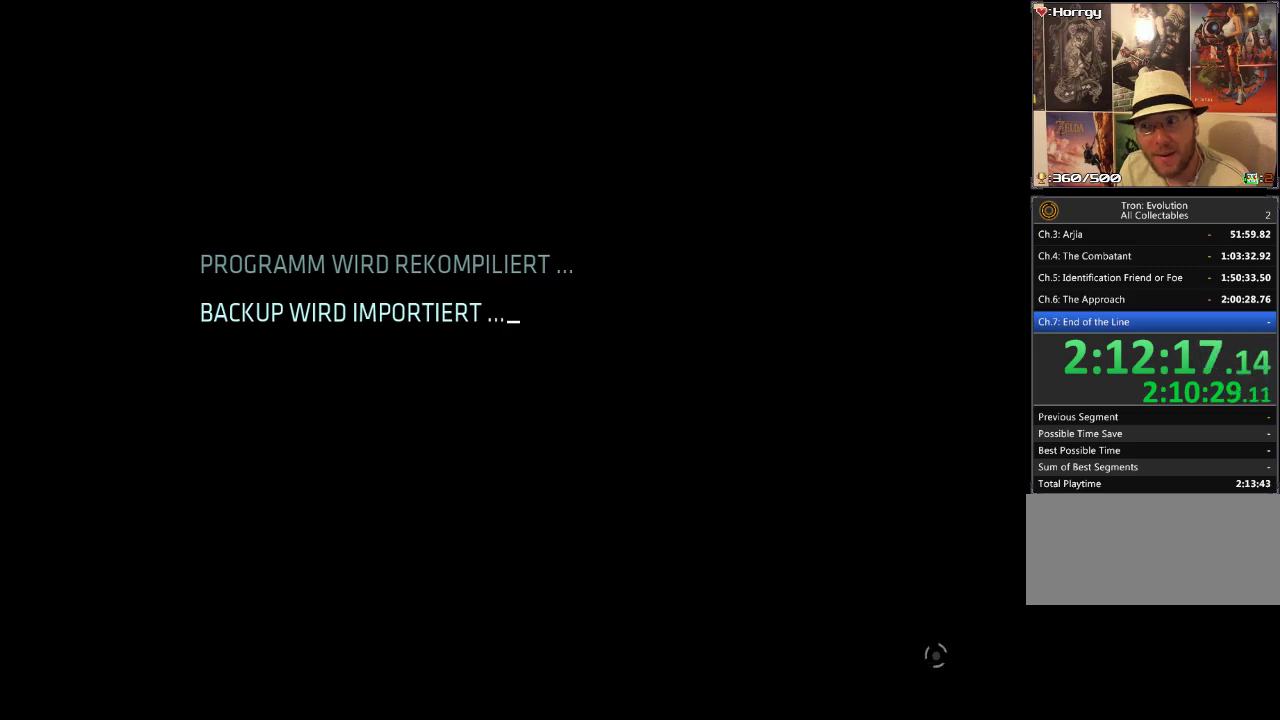
{"buttons": [], "events": []}
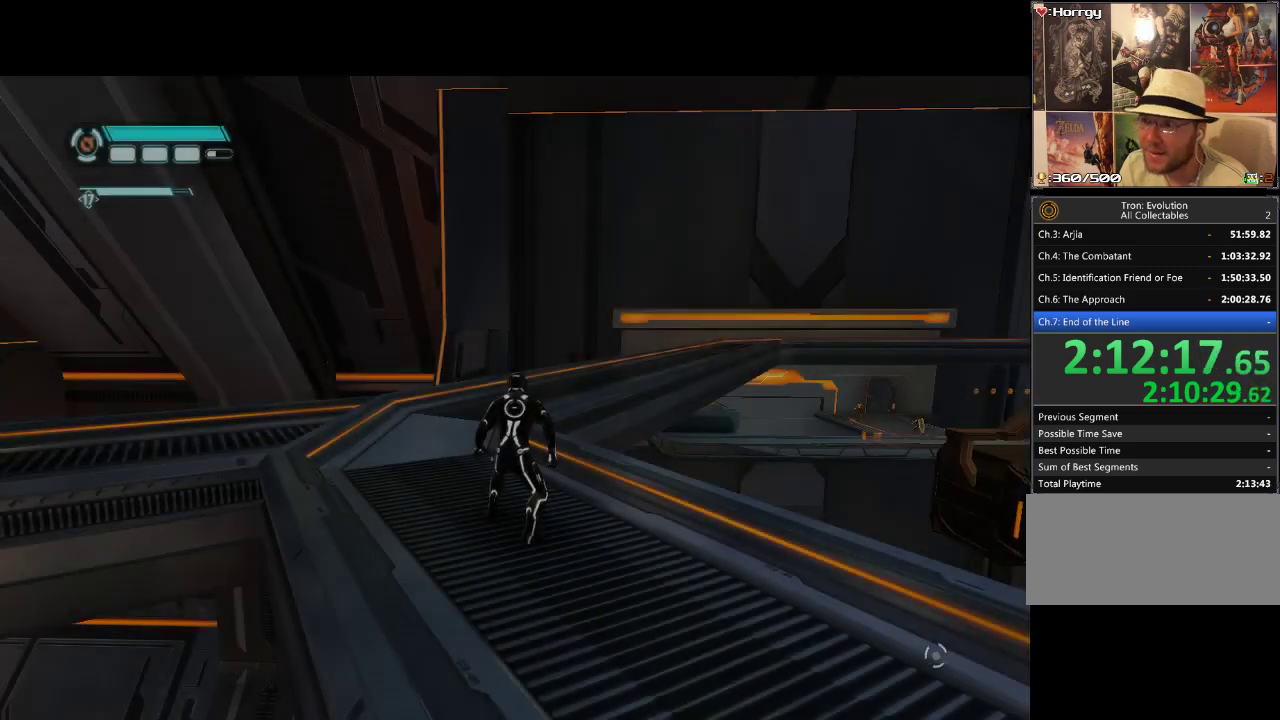
{"buttons": ["L1", "DPAD_UP", "DPAD_LEFT"], "events": [[333, "DPAD_UP", "down"], [367, "L1", "down"], [450, "DPAD_LEFT", "down"]]}
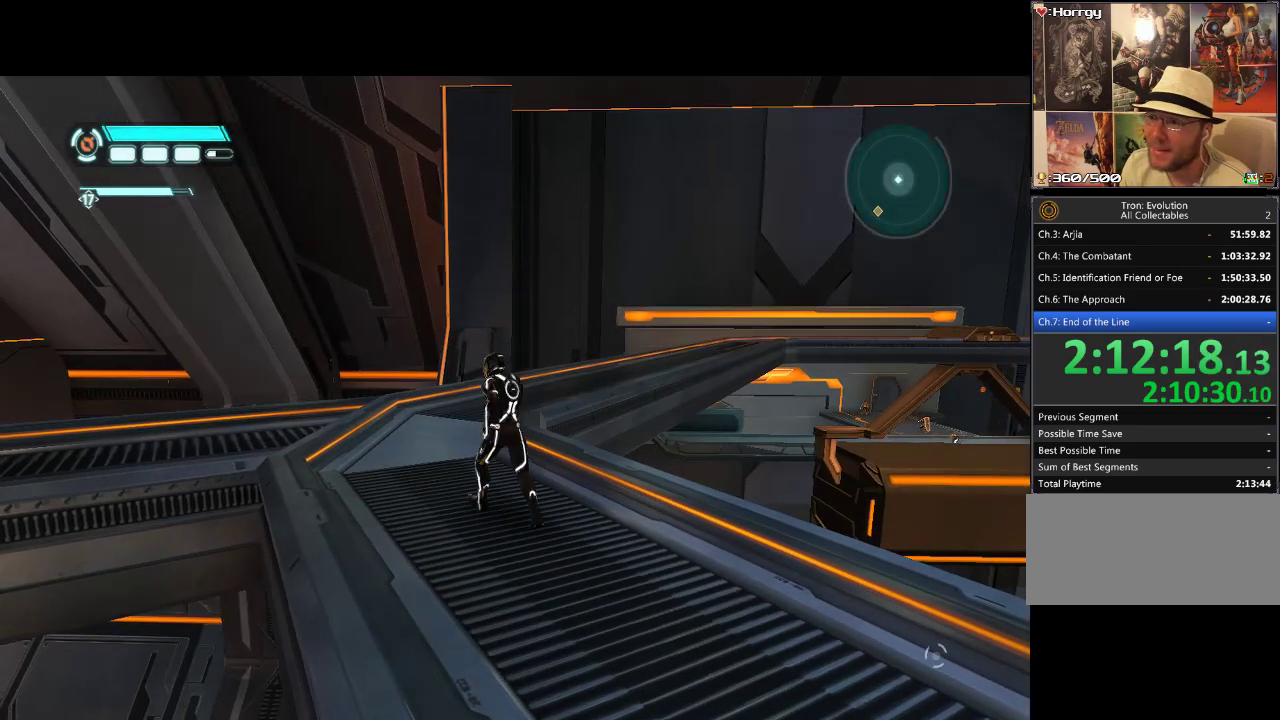
{"buttons": ["L1", "DPAD_UP"], "events": [[117, "DPAD_LEFT", "up"]]}
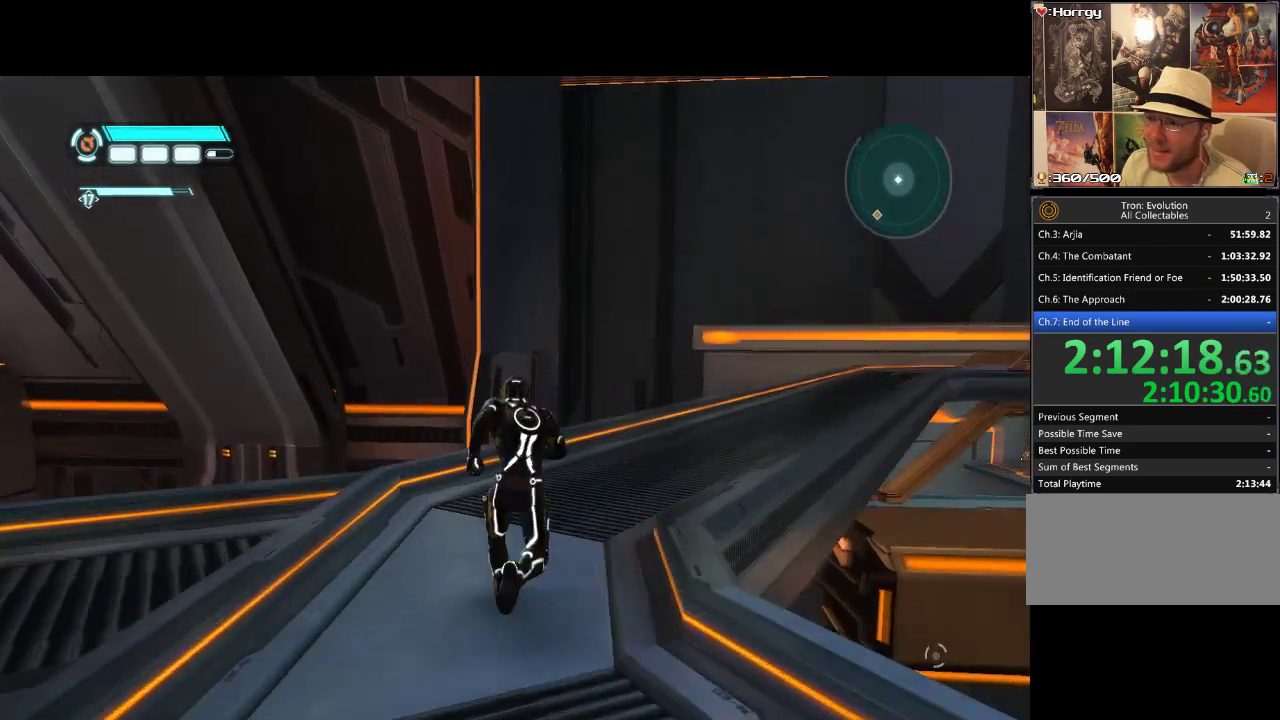
{"buttons": ["L1", "DPAD_UP", "DPAD_RIGHT"], "events": [[133, "DPAD_RIGHT", "down"]]}
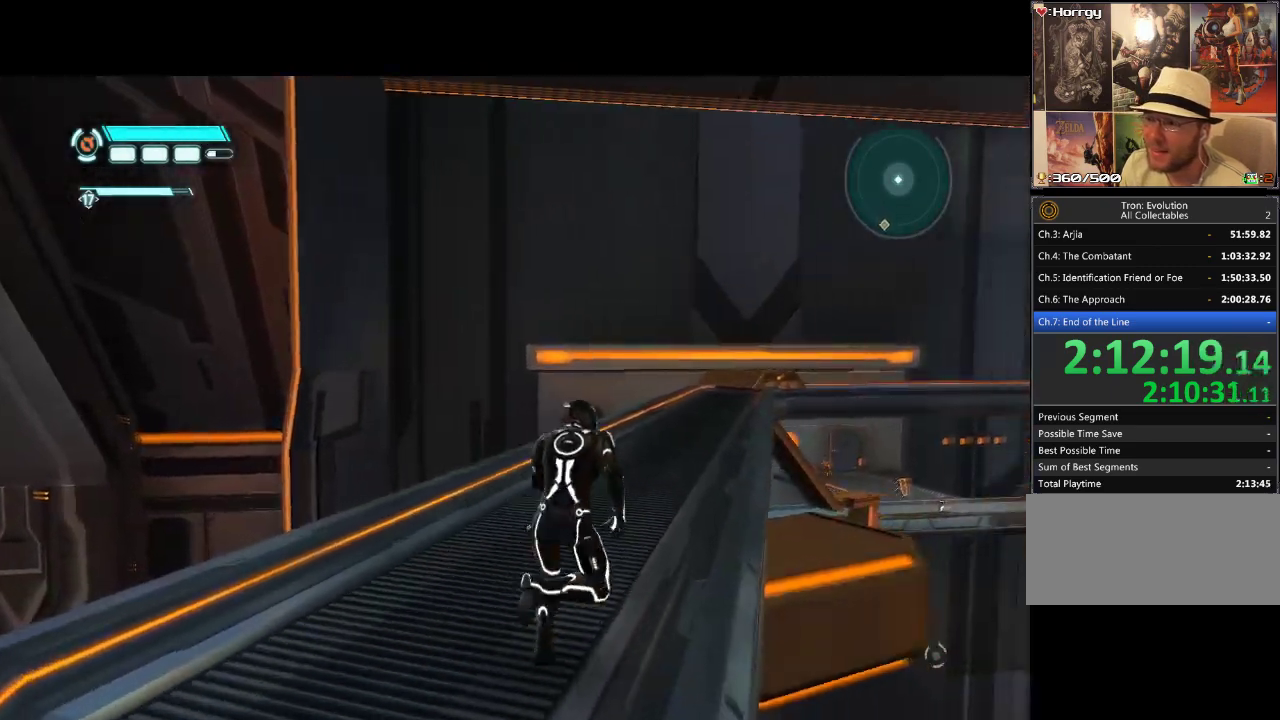
{"buttons": ["L1", "DPAD_UP"], "events": [[83, "DPAD_RIGHT", "up"]]}
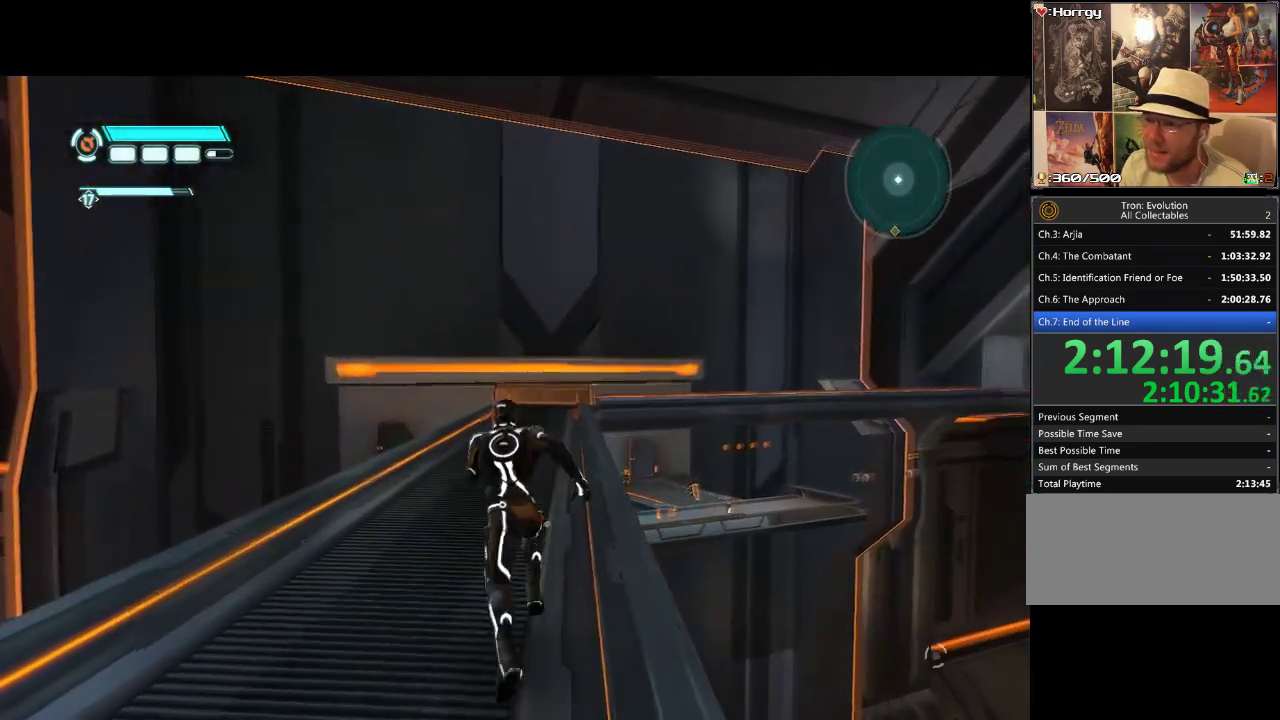
{"buttons": ["L1", "DPAD_UP"], "events": []}
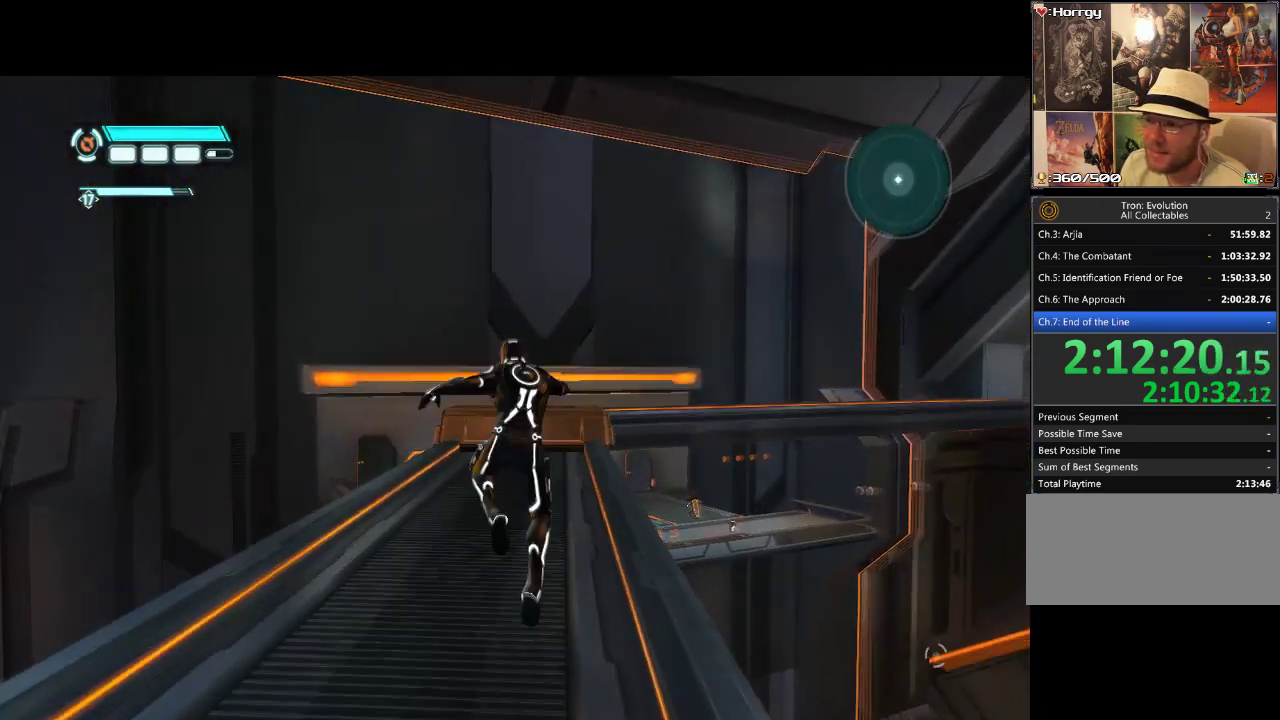
{"buttons": ["CIRCLE", "DPAD_UP"], "events": [[167, "L1", "up"], [483, "CIRCLE", "down"]]}
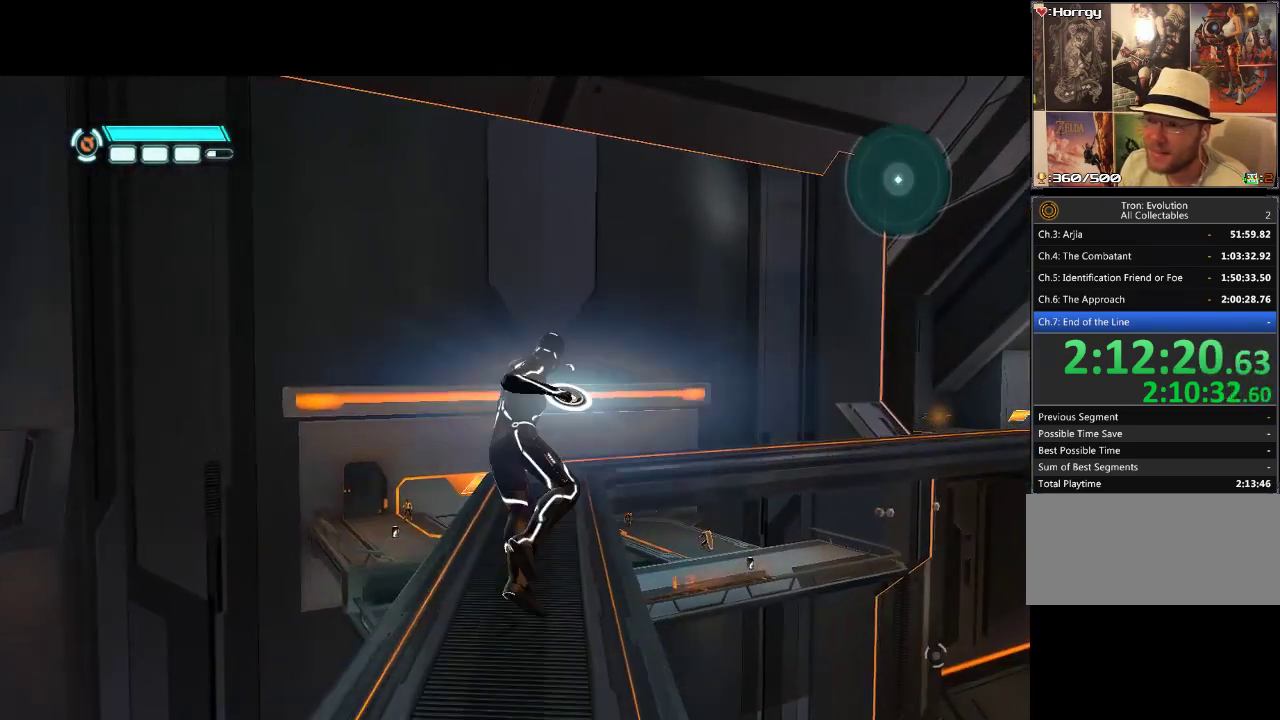
{"buttons": ["L1", "DPAD_UP"], "events": [[150, "CIRCLE", "up"], [250, "L1", "down"]]}
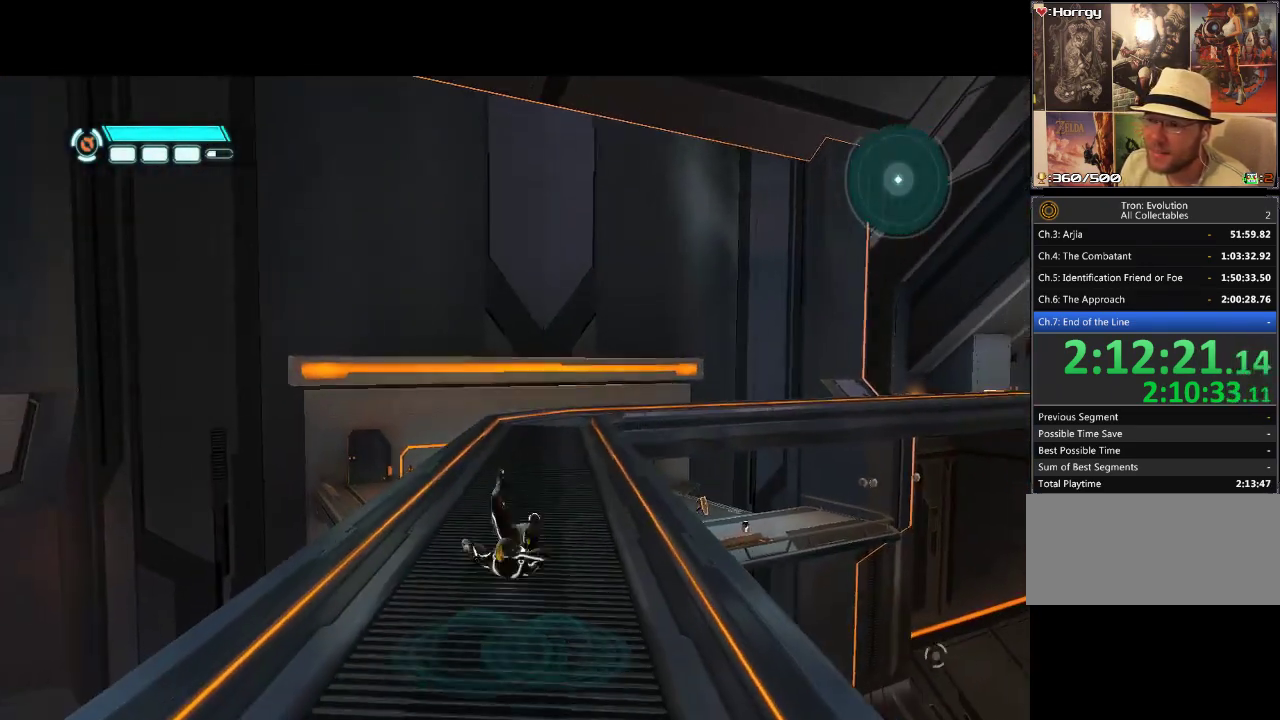
{"buttons": ["L1", "DPAD_UP"], "events": []}
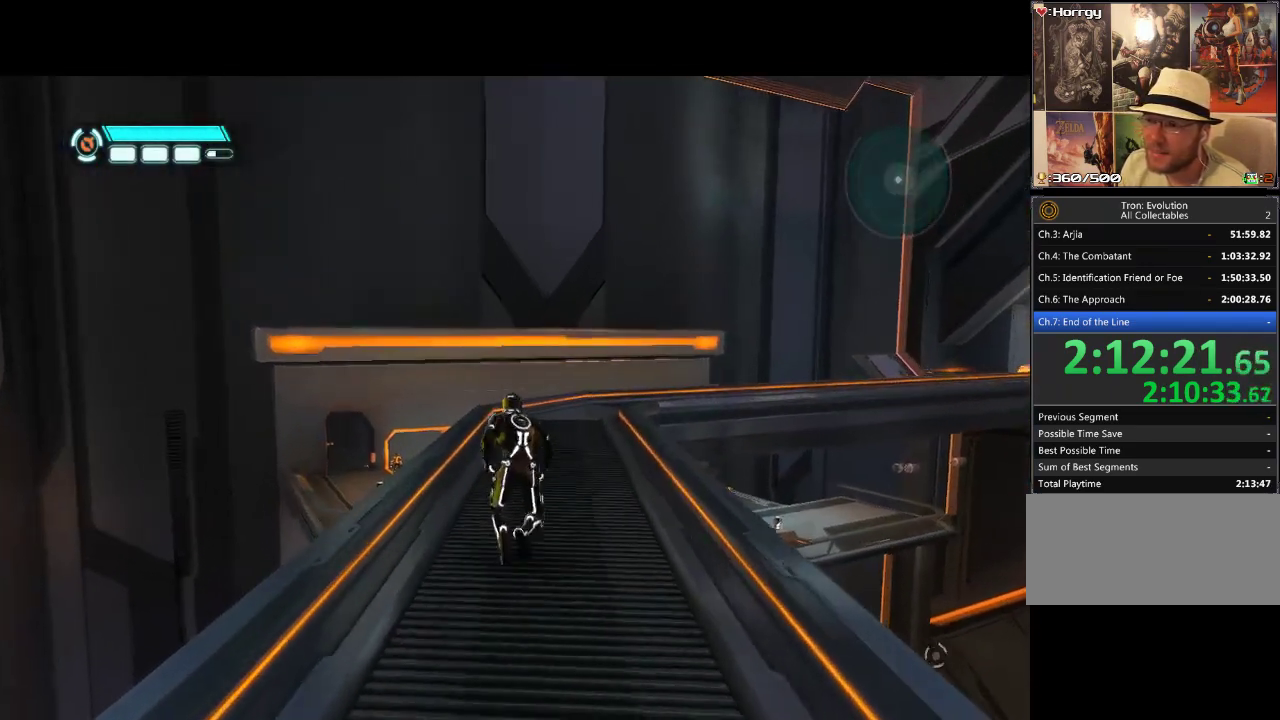
{"buttons": ["L1", "DPAD_UP"], "events": []}
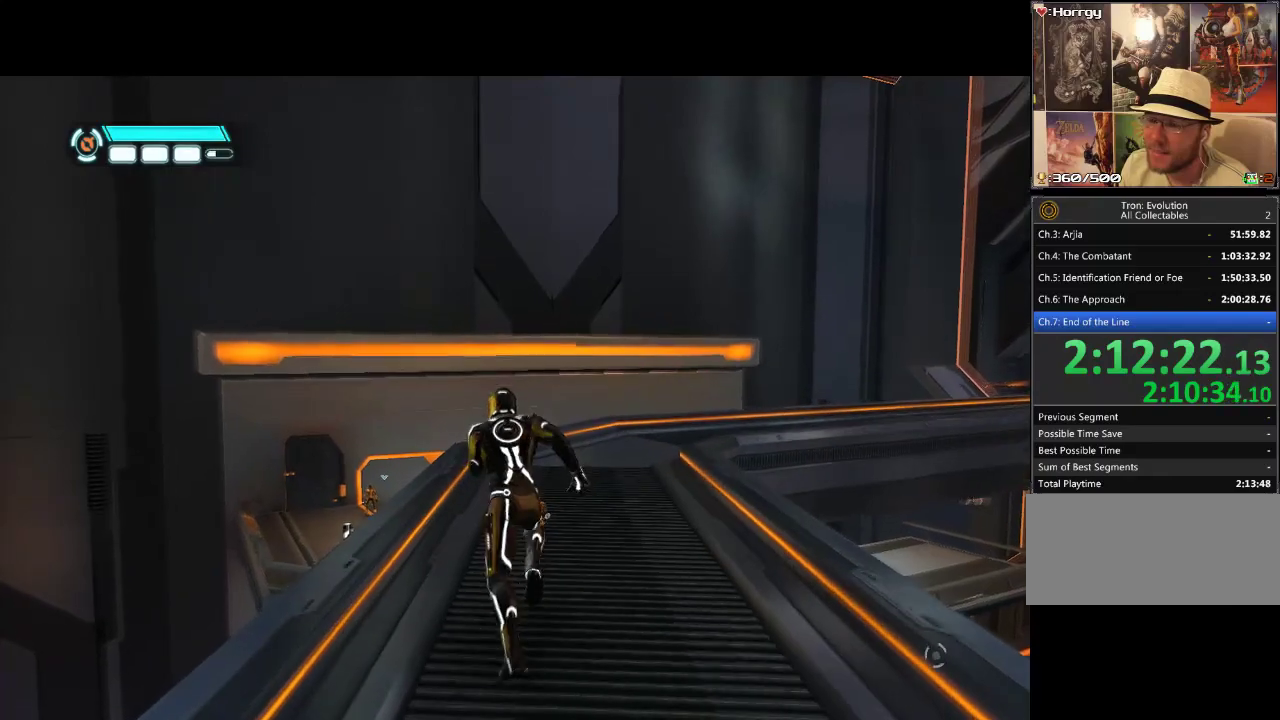
{"buttons": ["L1", "DPAD_UP"], "events": [[217, "R2", "down"], [367, "R2", "up"], [417, "DPAD_RIGHT", "down"], [483, "DPAD_RIGHT", "up"]]}
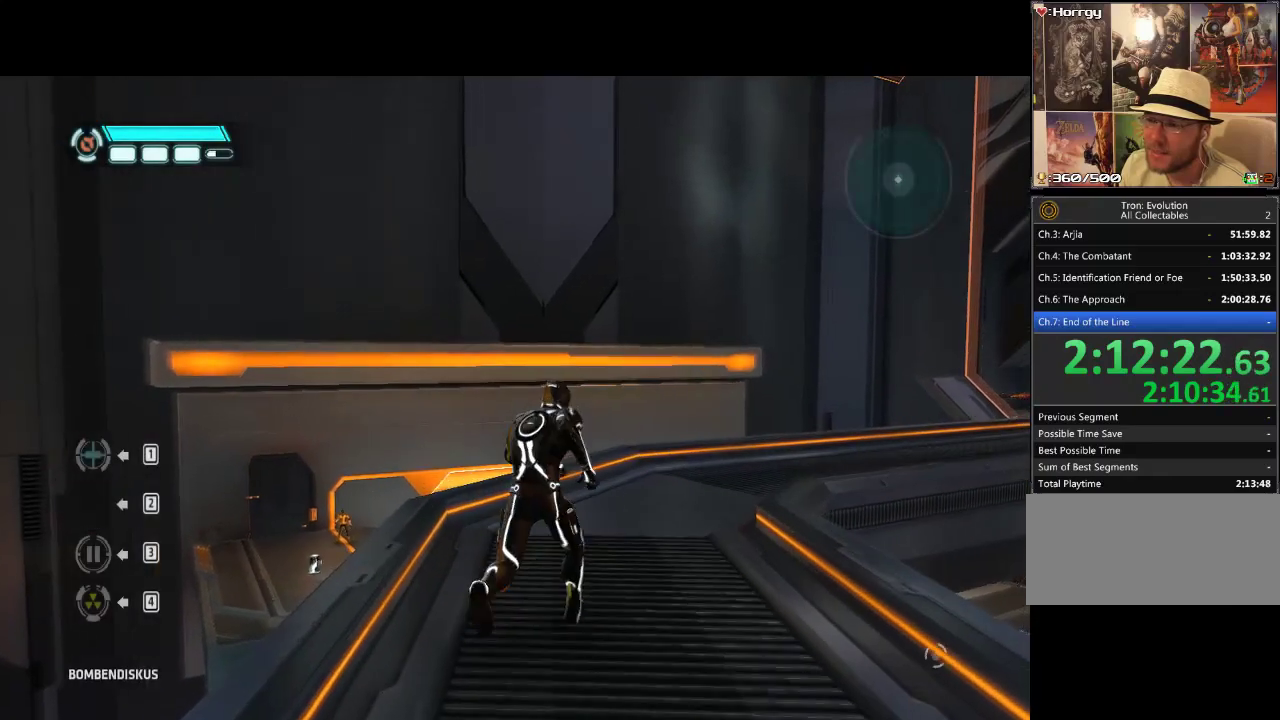
{"buttons": ["L1", "DPAD_UP", "DPAD_RIGHT"], "events": [[317, "DPAD_RIGHT", "down"]]}
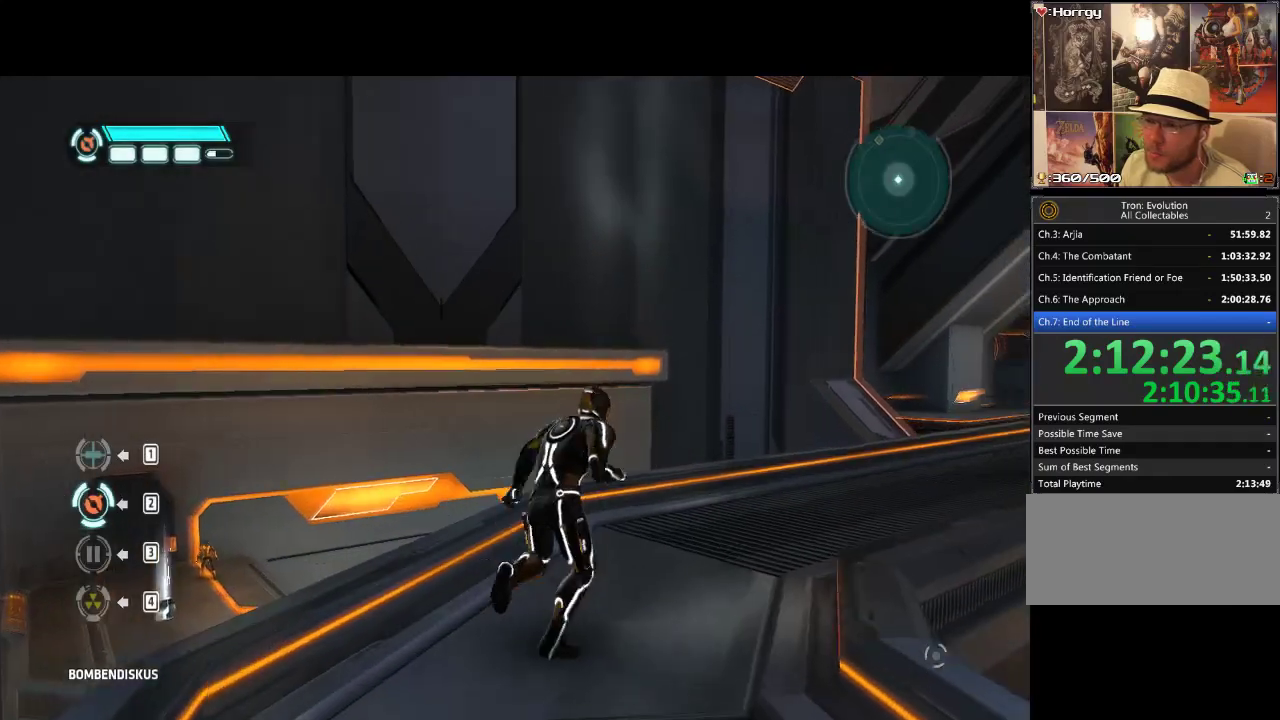
{"buttons": ["L1", "DPAD_UP", "DPAD_RIGHT"], "events": [[233, "DPAD_RIGHT", "up"], [467, "DPAD_RIGHT", "down"]]}
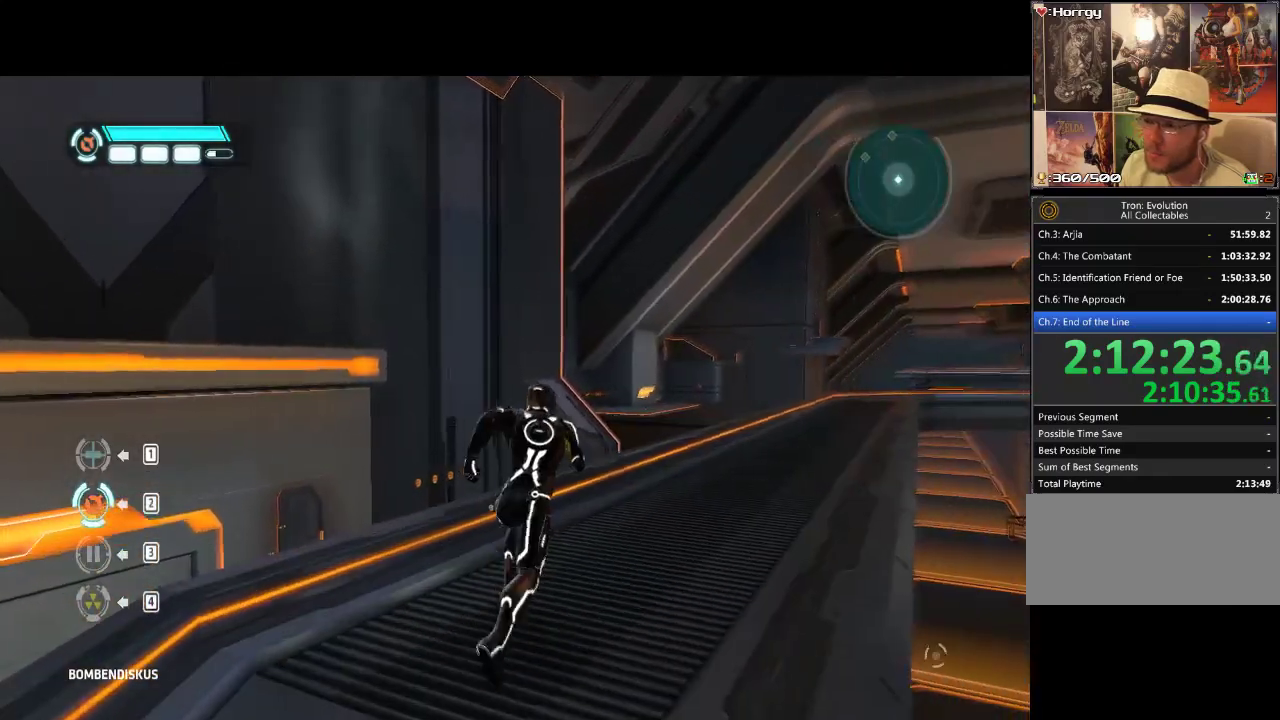
{"buttons": ["L1", "DPAD_UP"], "events": [[317, "DPAD_RIGHT", "up"]]}